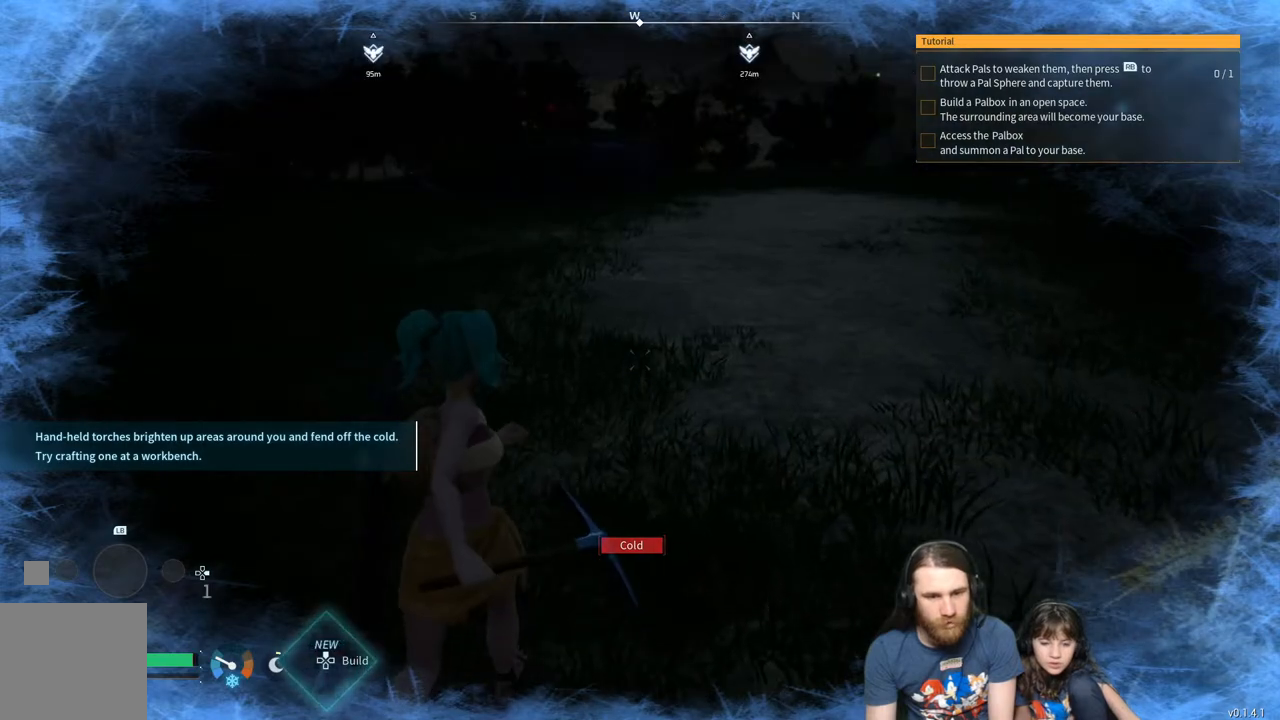
Gameplay with a controller (Xbox layout); each line is a JSON object with the inputs held at the frame after it. "events" lists button and stick changes between this image and that frame as [ms after this image, input, new state], when the widget could be followed in between.
{"buttons": [], "left_stick": "center", "right_stick": "center", "events": [[83, "left_stick", "center"], [217, "DPAD_UP", "down"], [367, "DPAD_UP", "up"]]}
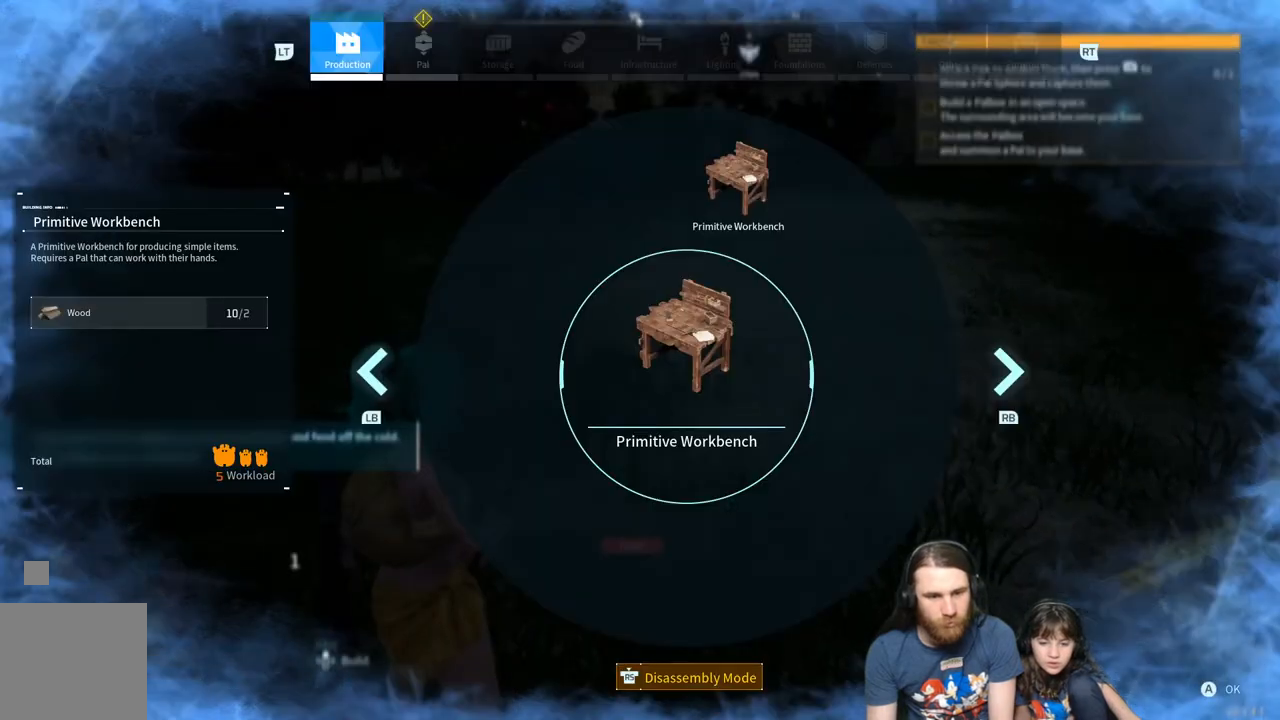
{"buttons": [], "left_stick": "center", "right_stick": "center", "events": []}
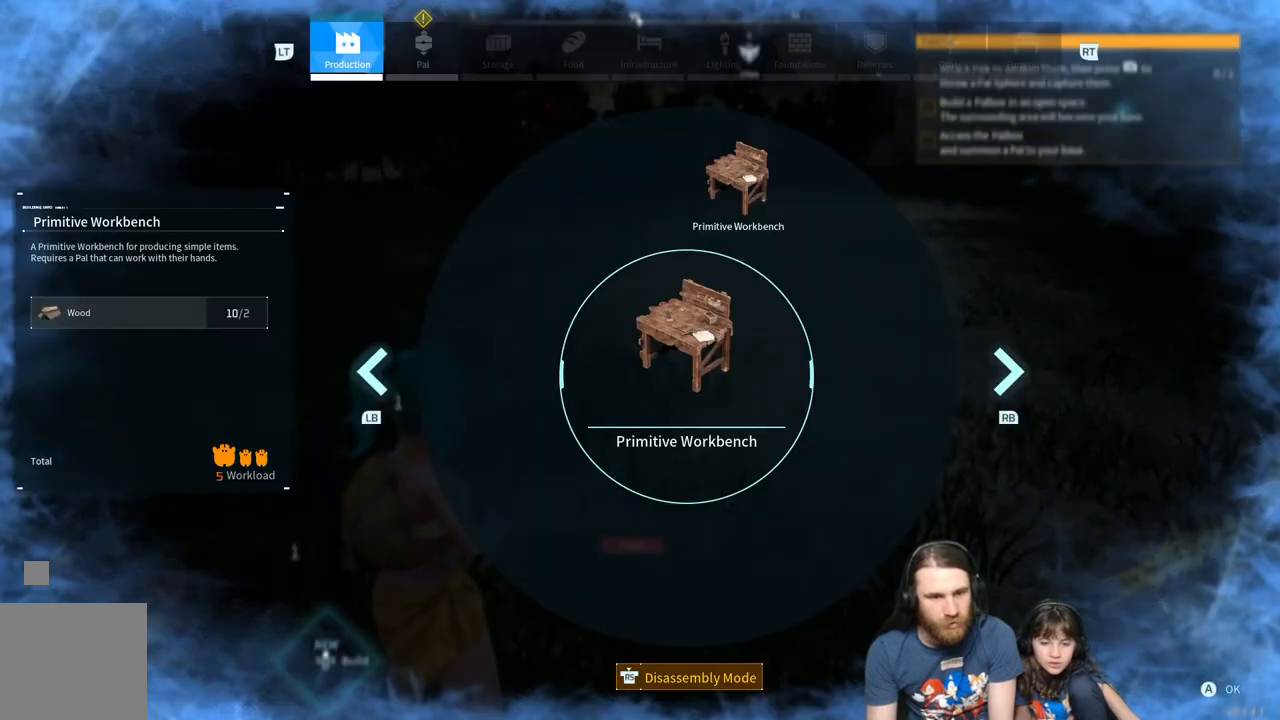
{"buttons": [], "left_stick": "center", "right_stick": "up-right", "events": [[450, "right_stick", "up-right"]]}
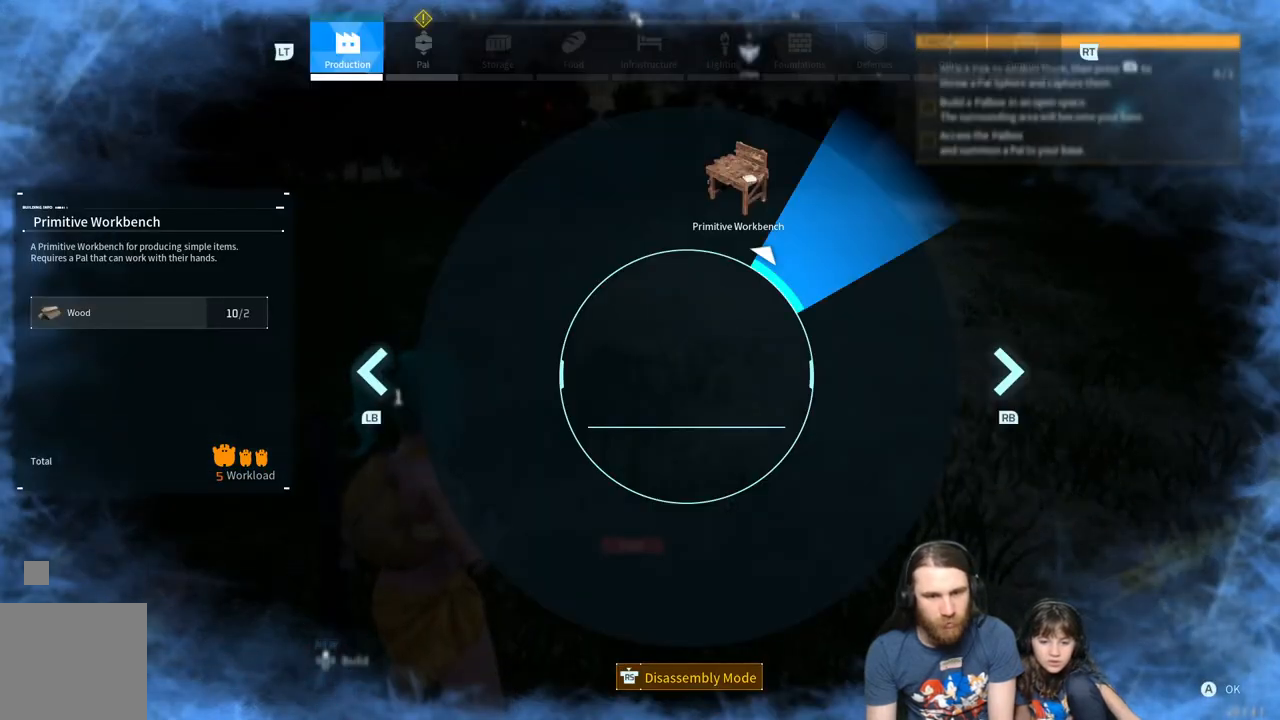
{"buttons": ["A"], "left_stick": "center", "right_stick": "center", "events": [[83, "right_stick", "center"], [500, "A", "down"]]}
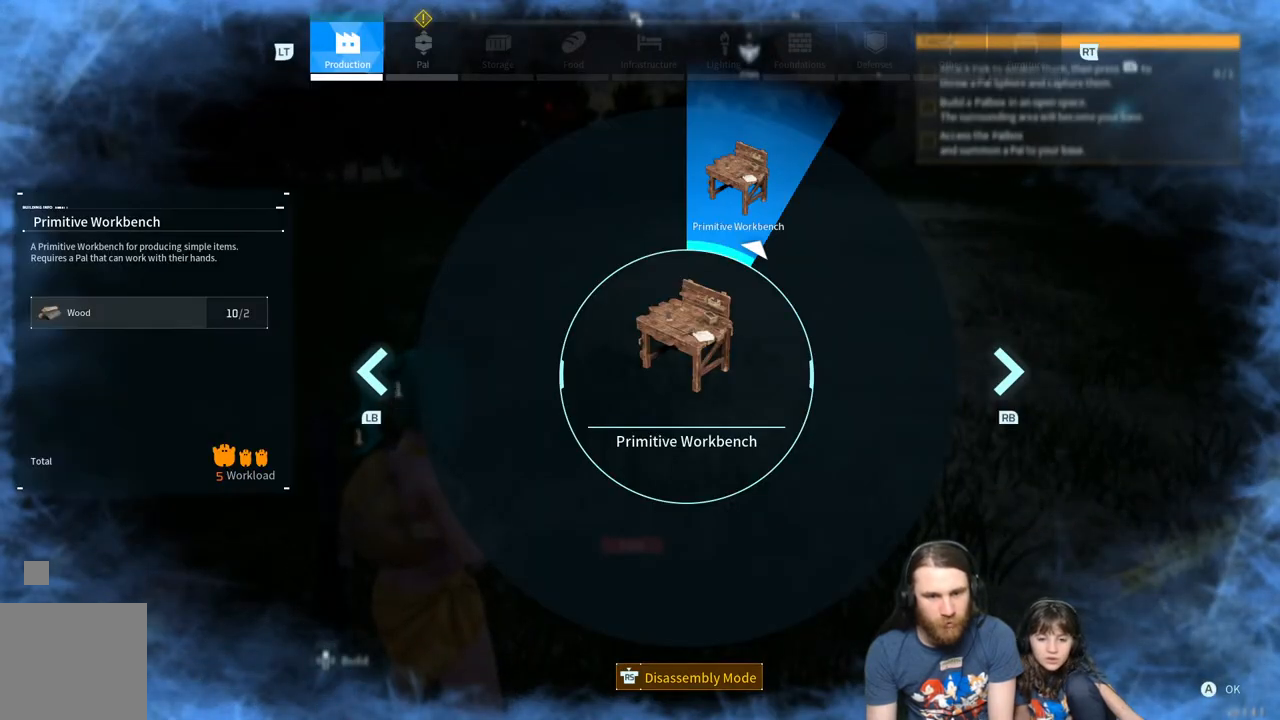
{"buttons": [], "left_stick": "center", "right_stick": "center", "events": [[117, "A", "up"]]}
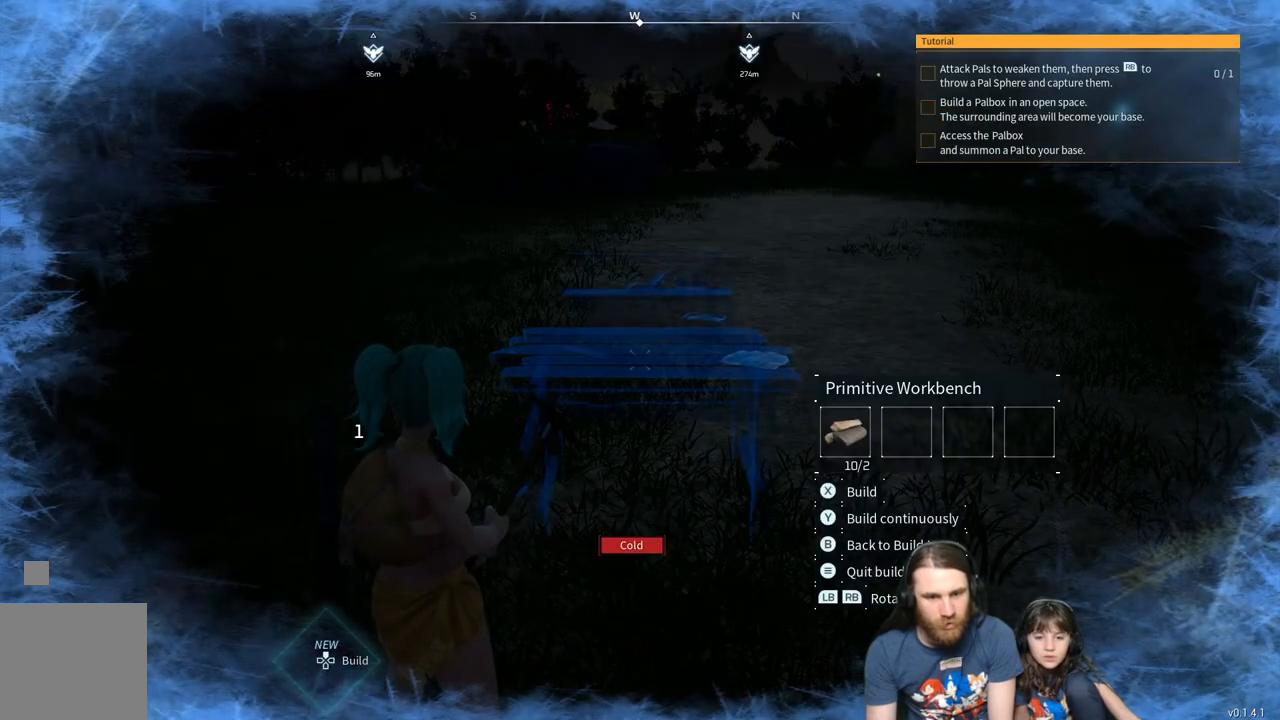
{"buttons": [], "left_stick": "center", "right_stick": "center", "events": []}
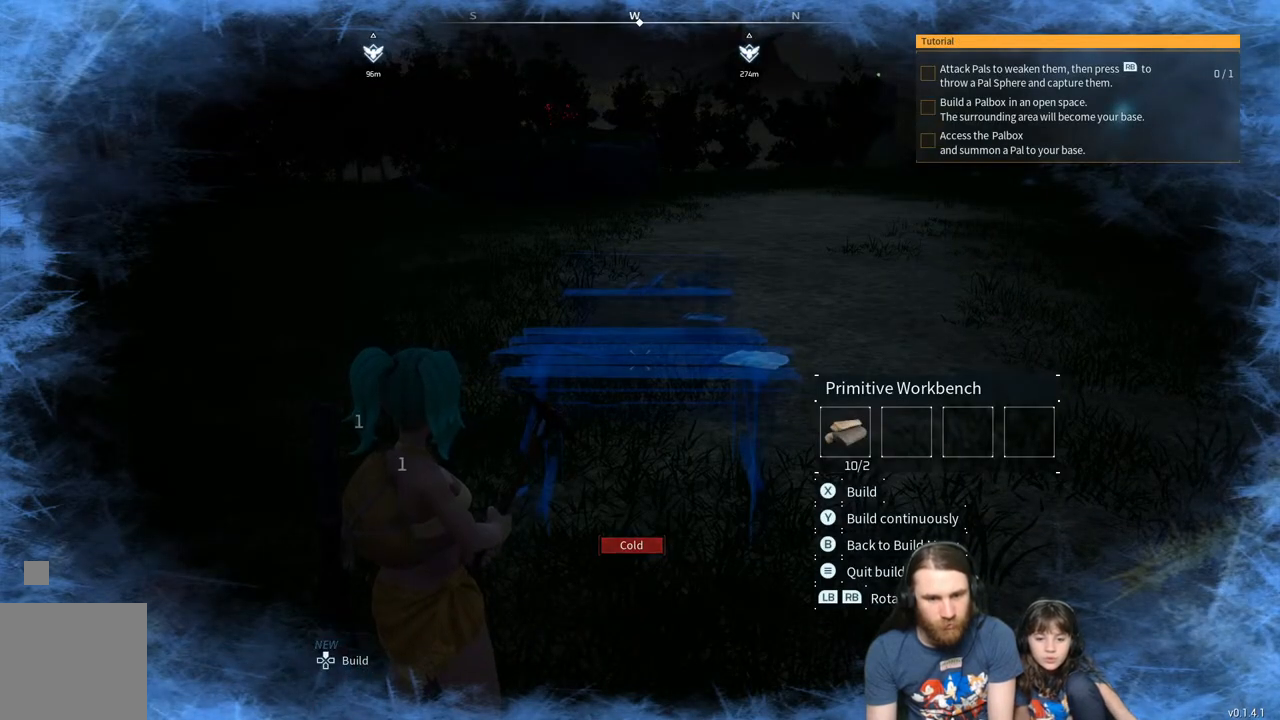
{"buttons": [], "left_stick": "center", "right_stick": "center", "events": [[200, "A", "down"], [383, "A", "up"]]}
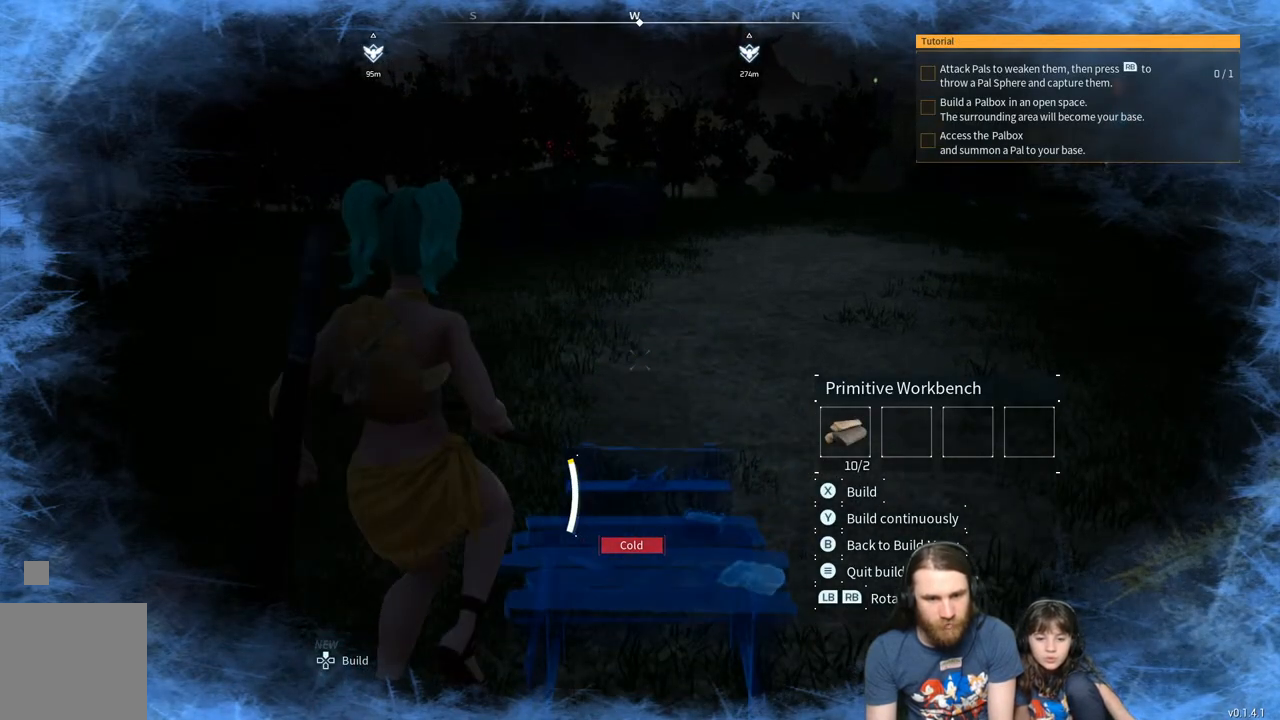
{"buttons": [], "left_stick": "center", "right_stick": "center", "events": []}
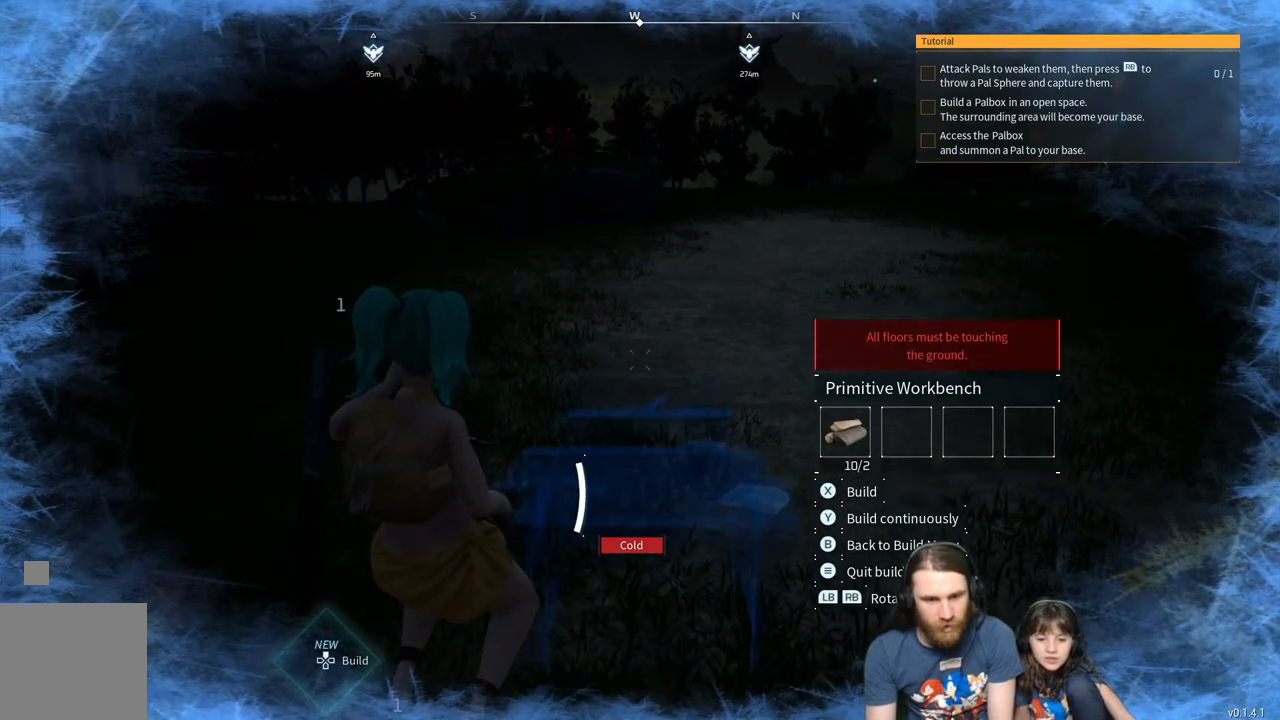
{"buttons": [], "left_stick": "center", "right_stick": "center", "events": [[250, "X", "down"], [450, "X", "up"]]}
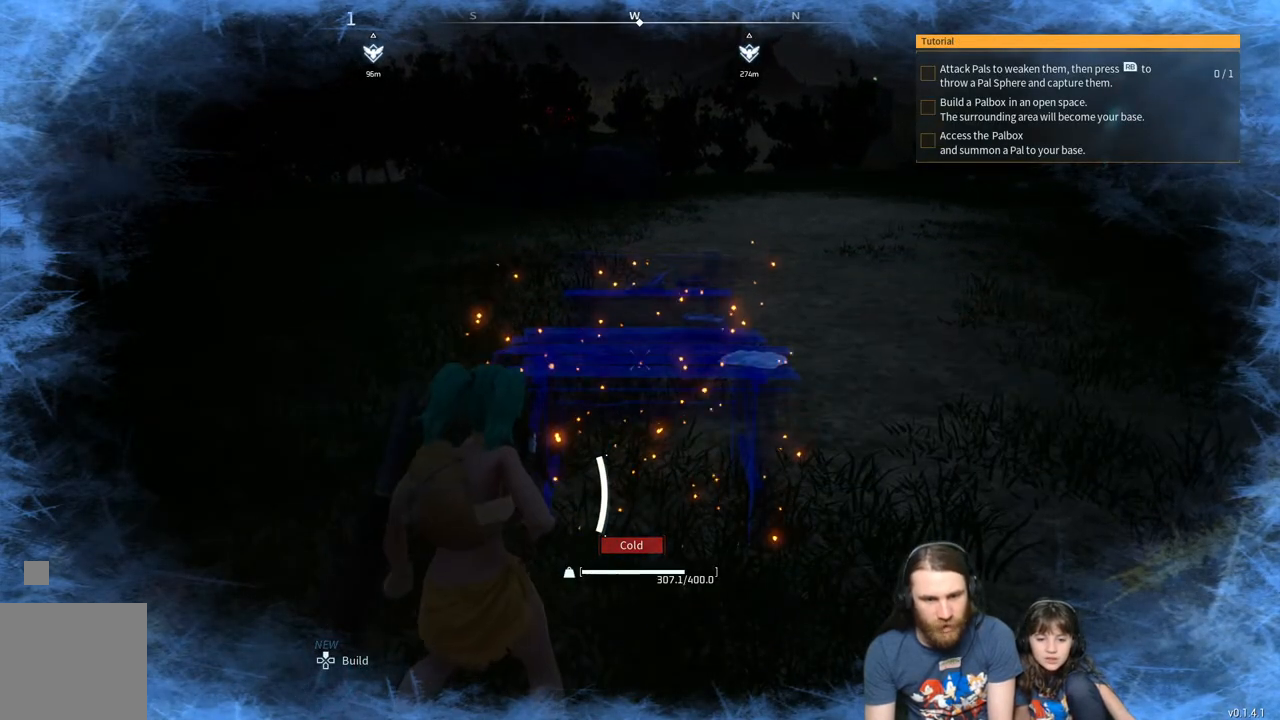
{"buttons": [], "left_stick": "center", "right_stick": "center", "events": []}
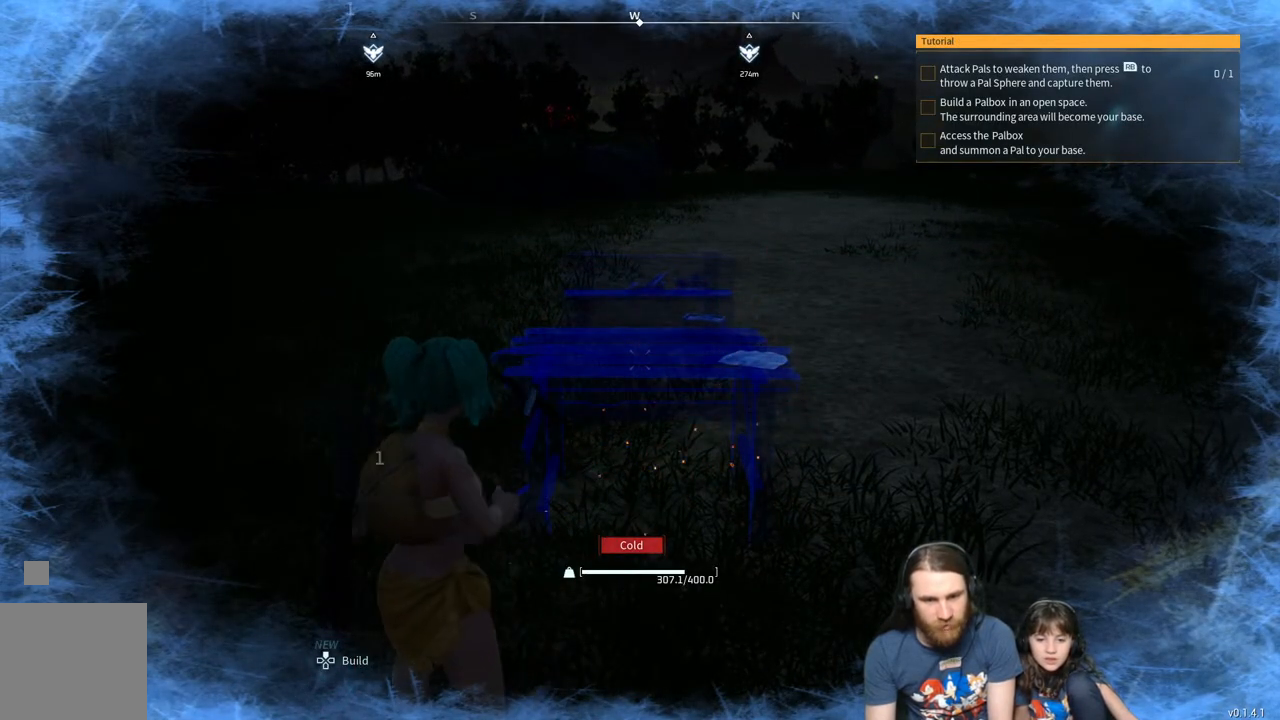
{"buttons": [], "left_stick": "center", "right_stick": "center", "events": [[267, "left_stick", "up-right"], [450, "left_stick", "center"]]}
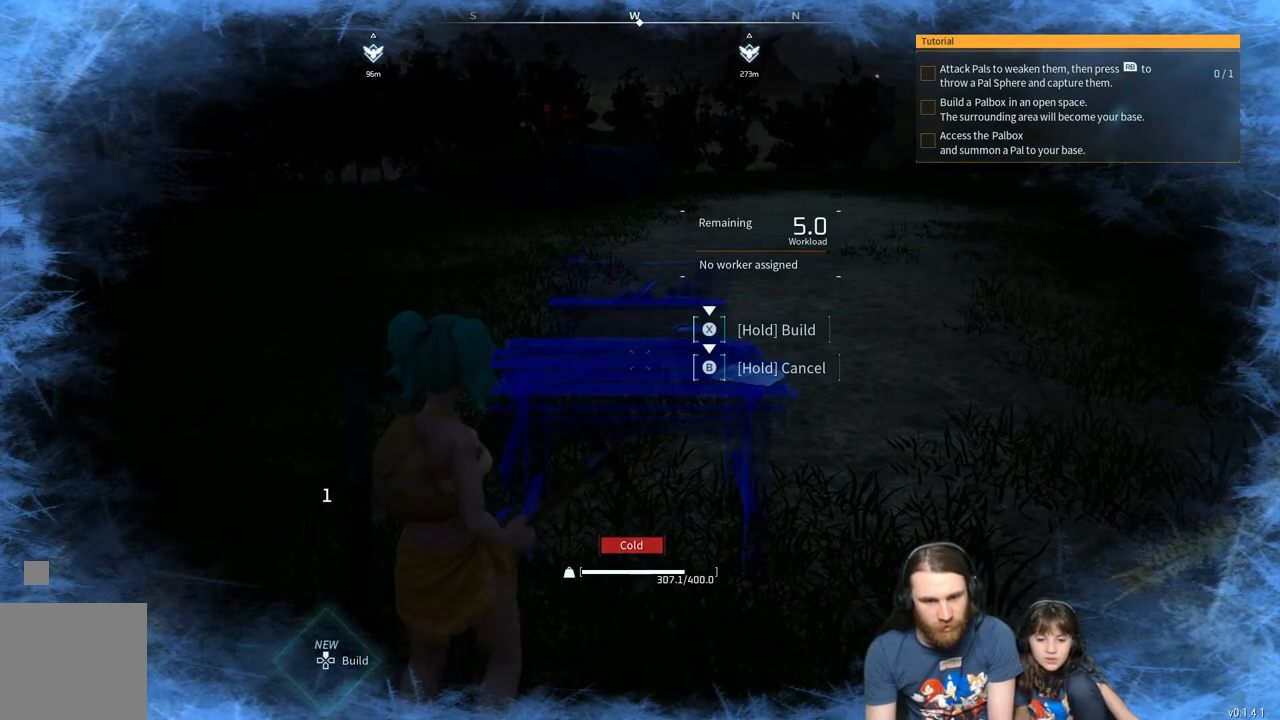
{"buttons": ["X"], "left_stick": "center", "right_stick": "center", "events": [[67, "left_stick", "up-right"], [250, "left_stick", "center"], [333, "X", "down"]]}
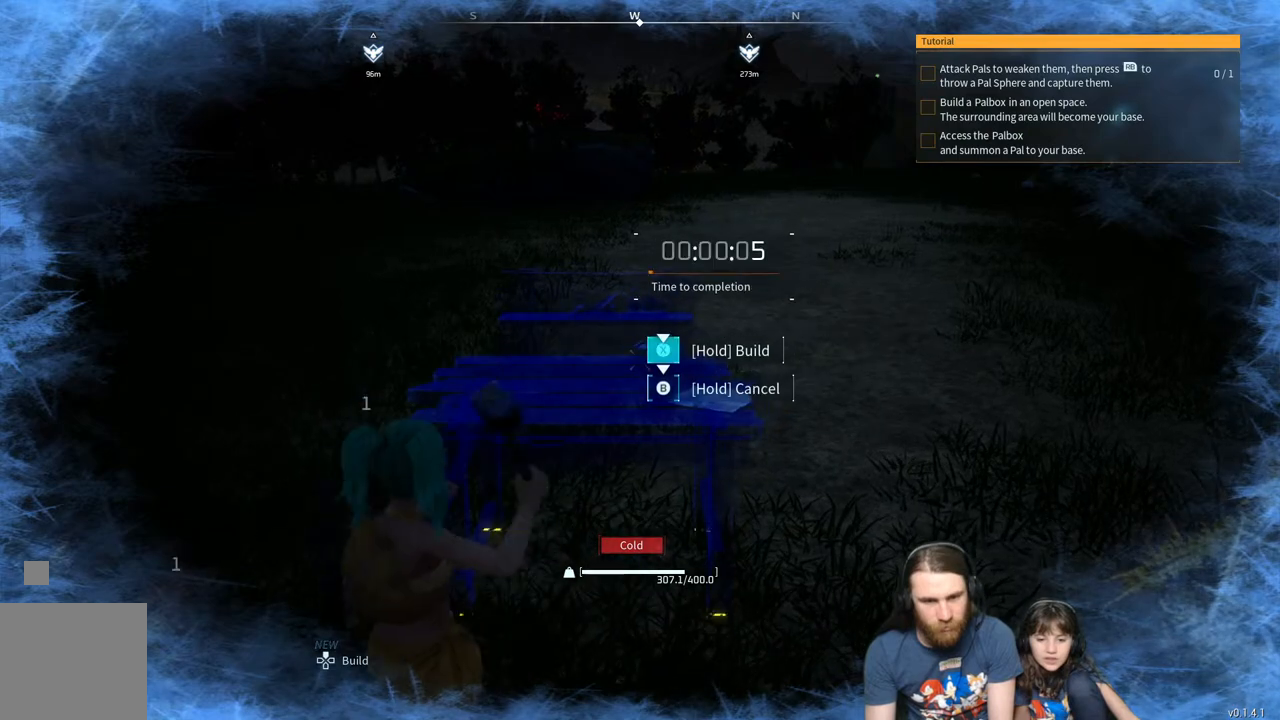
{"buttons": ["X"], "left_stick": "center", "right_stick": "center", "events": []}
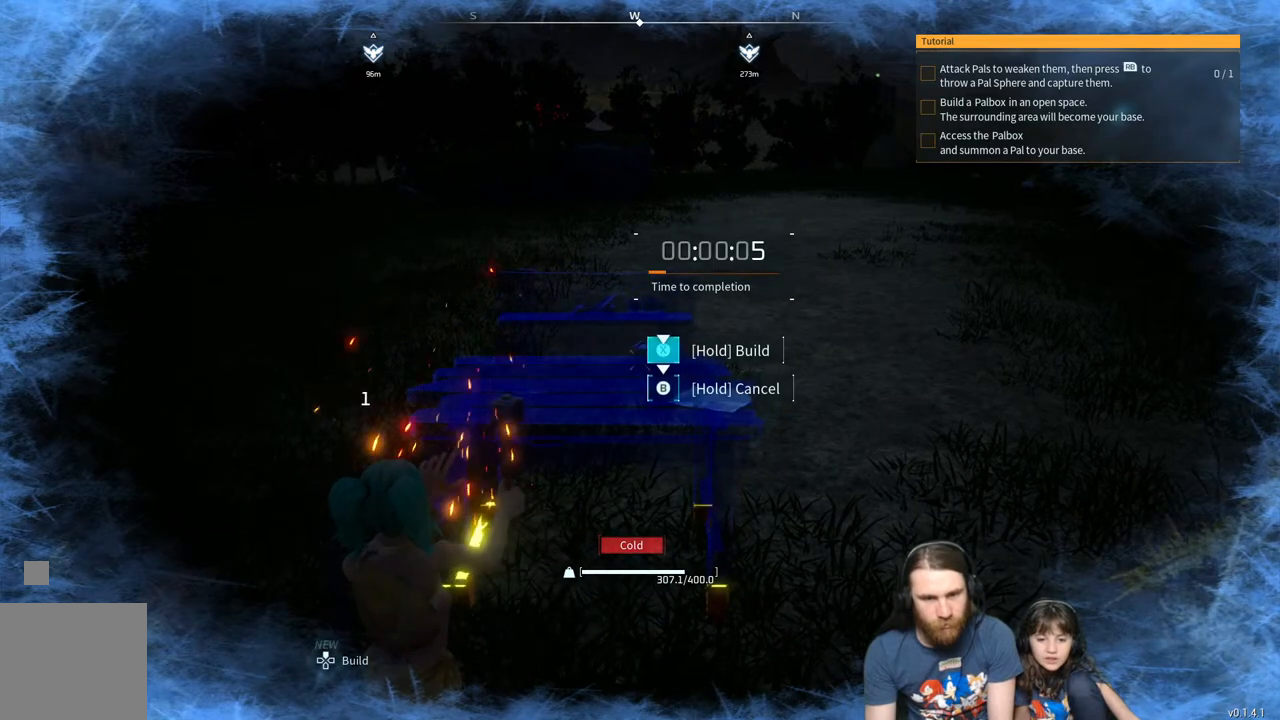
{"buttons": ["X"], "left_stick": "center", "right_stick": "center", "events": []}
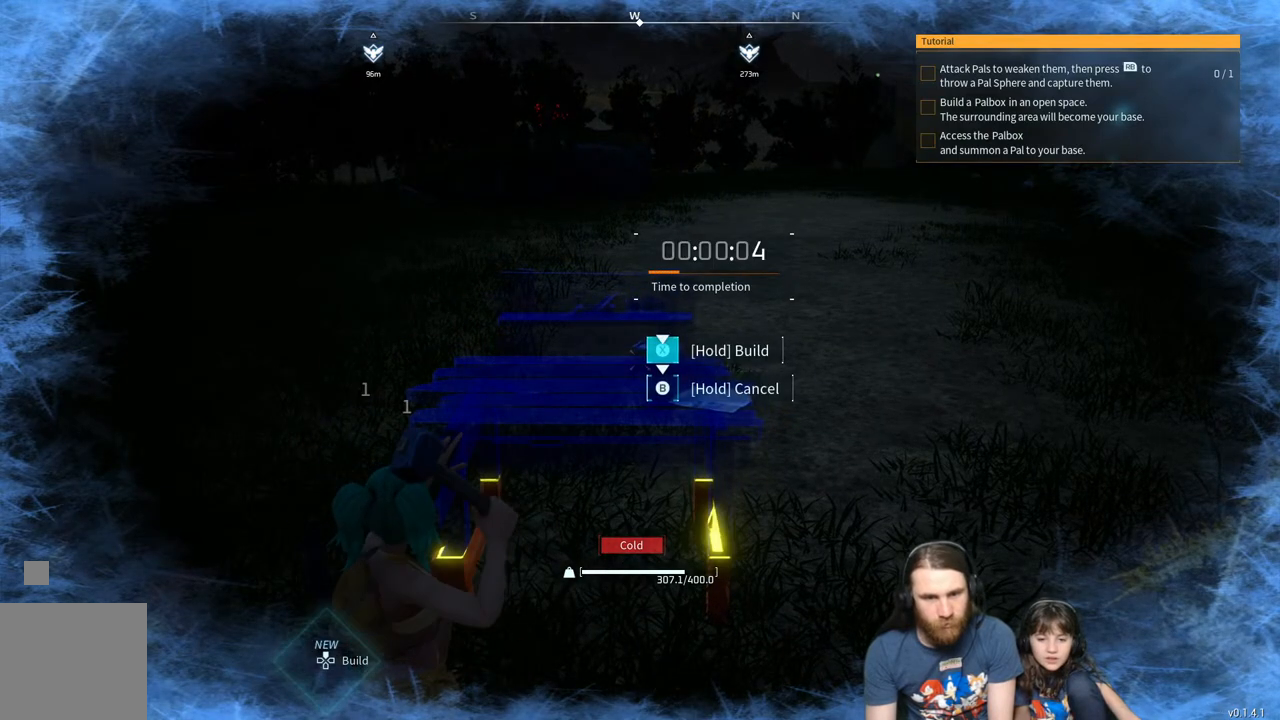
{"buttons": ["X"], "left_stick": "center", "right_stick": "center", "events": []}
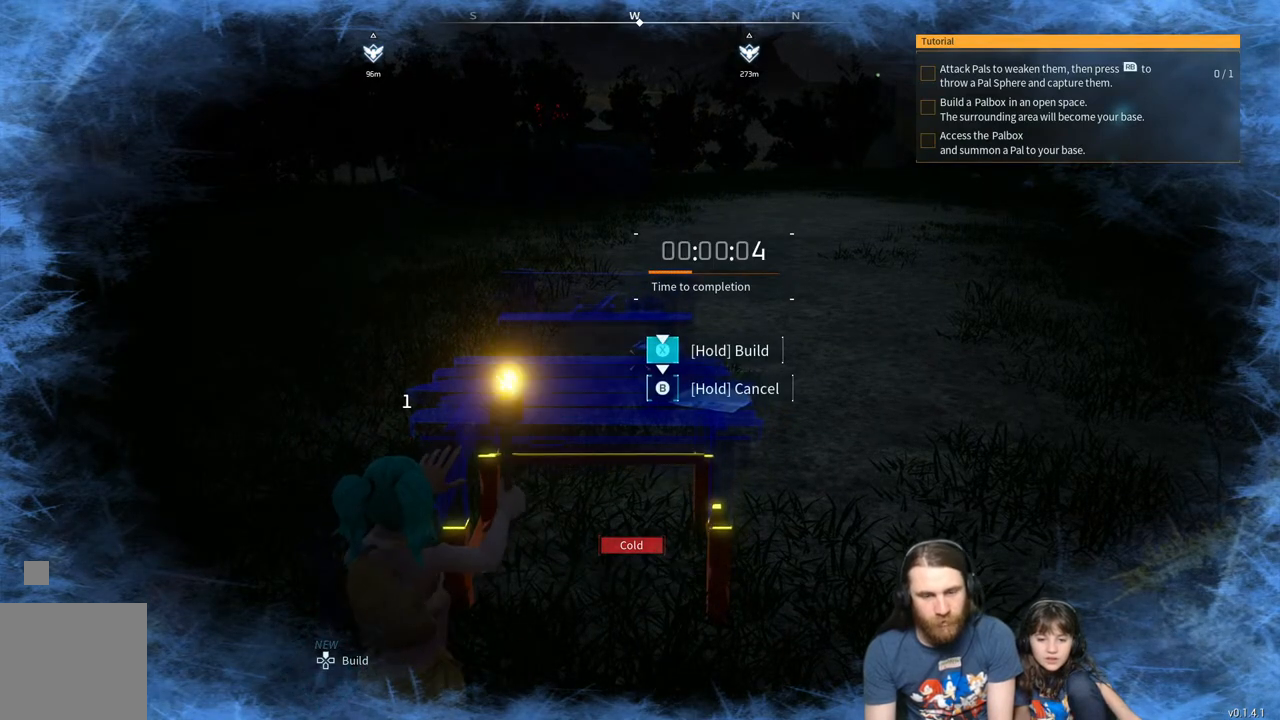
{"buttons": ["X"], "left_stick": "center", "right_stick": "center", "events": []}
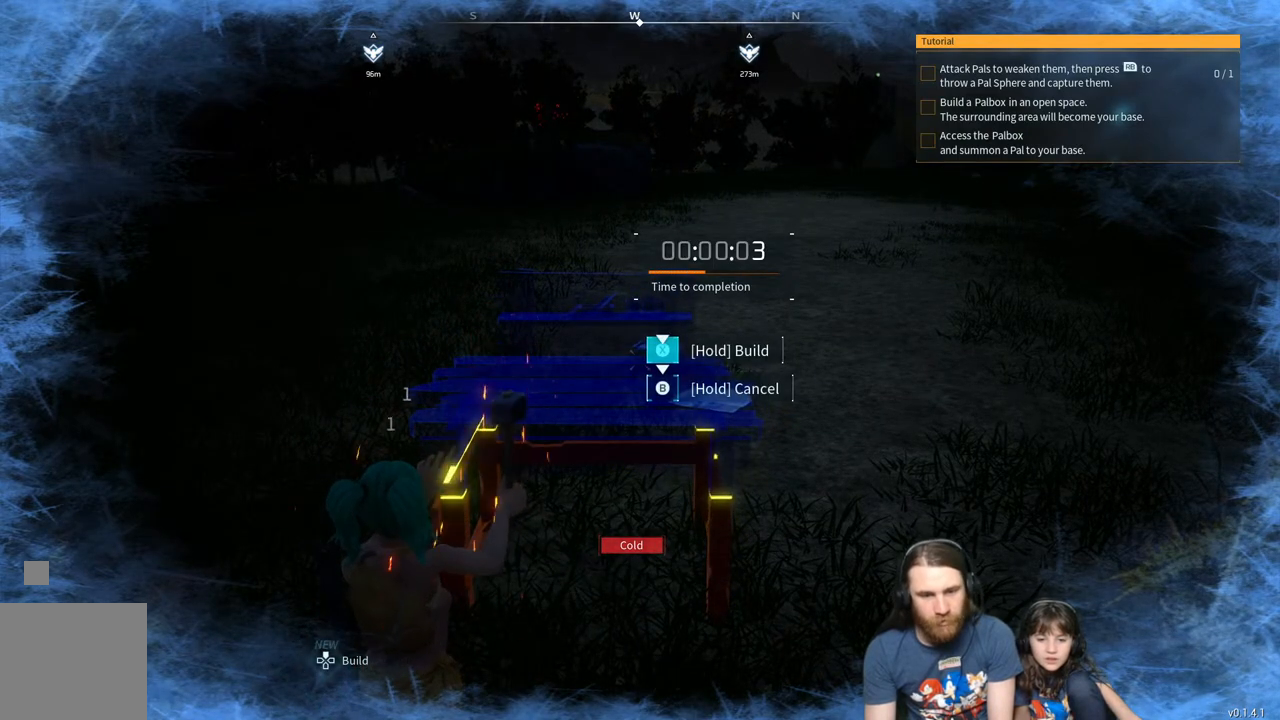
{"buttons": ["X"], "left_stick": "center", "right_stick": "center", "events": []}
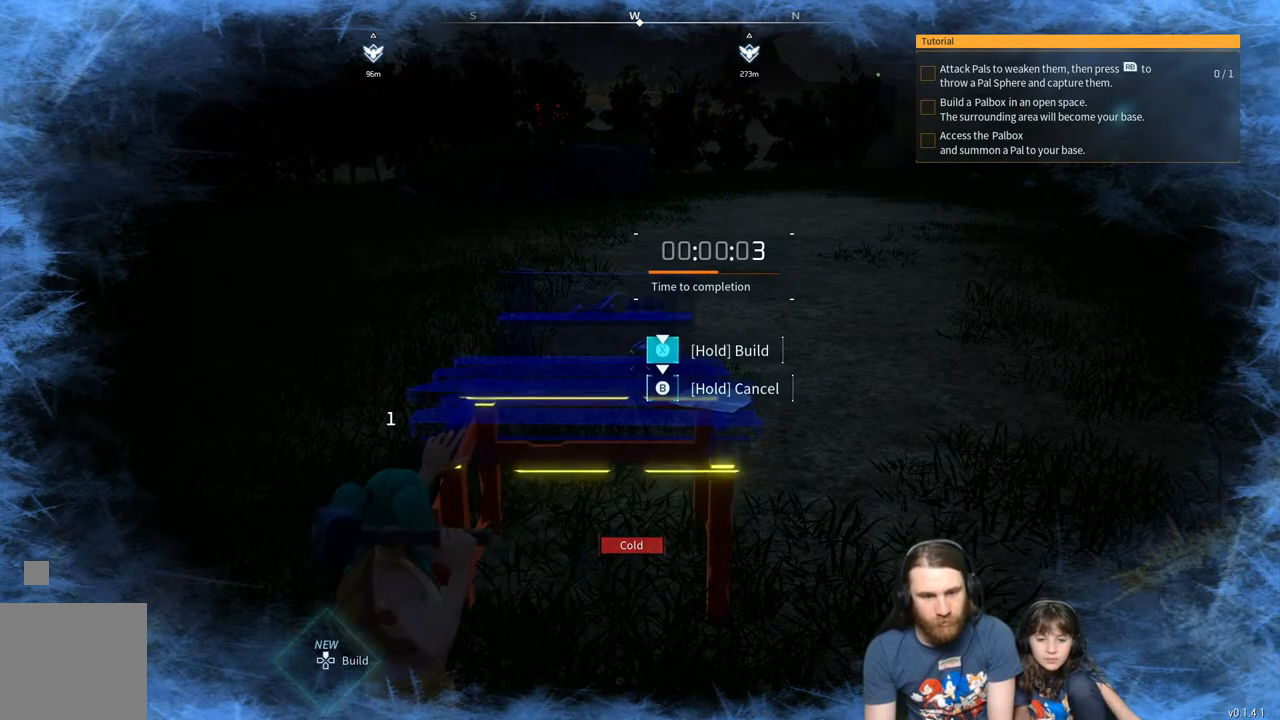
{"buttons": ["X"], "left_stick": "center", "right_stick": "center", "events": []}
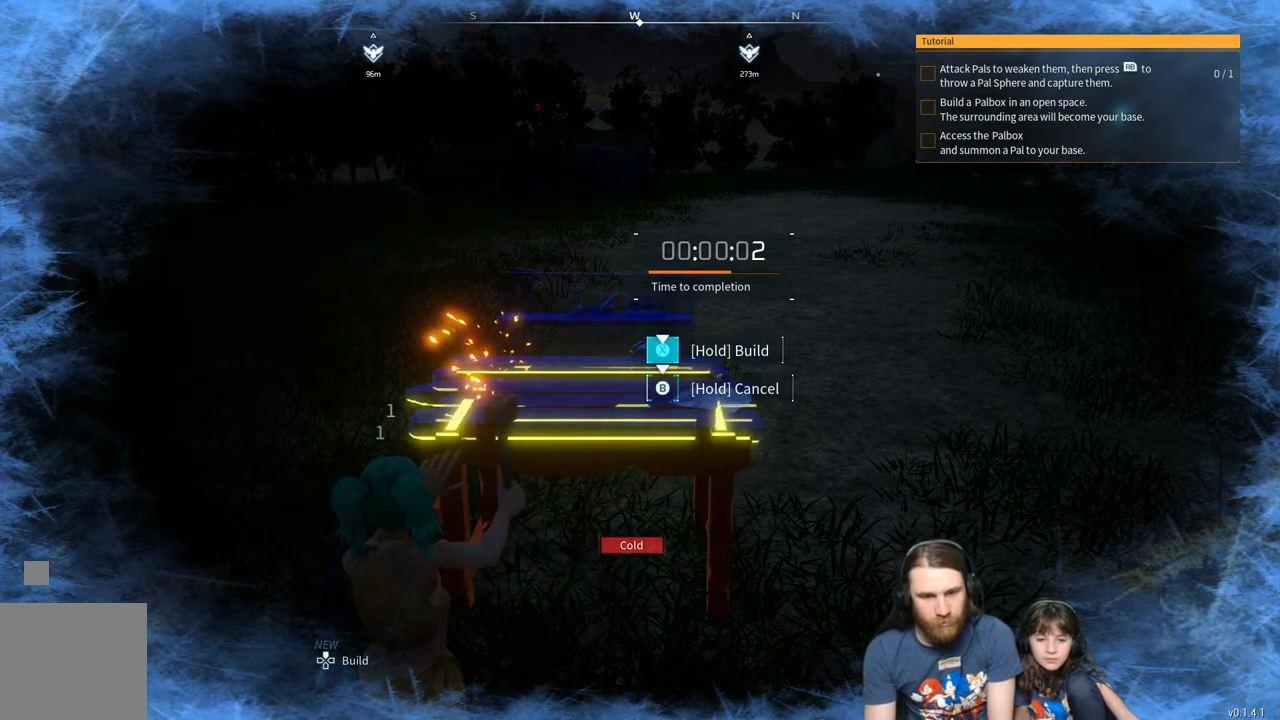
{"buttons": ["X"], "left_stick": "center", "right_stick": "center", "events": []}
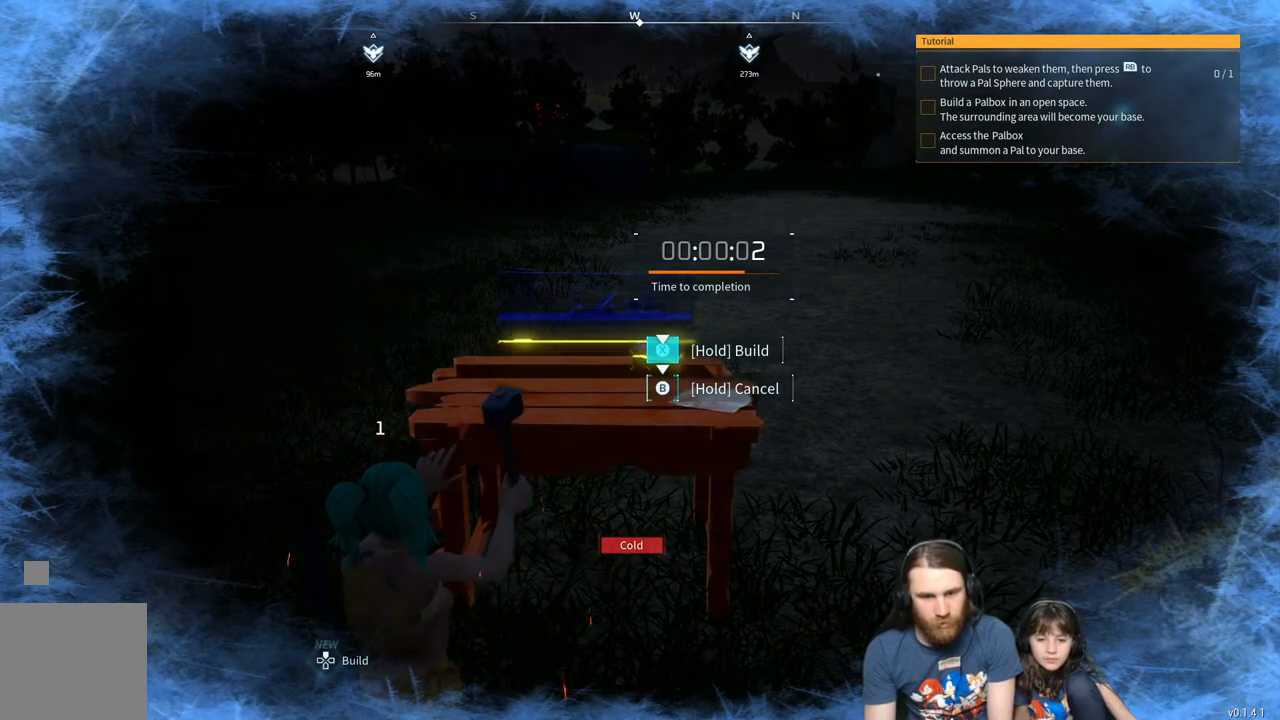
{"buttons": ["X"], "left_stick": "center", "right_stick": "center", "events": []}
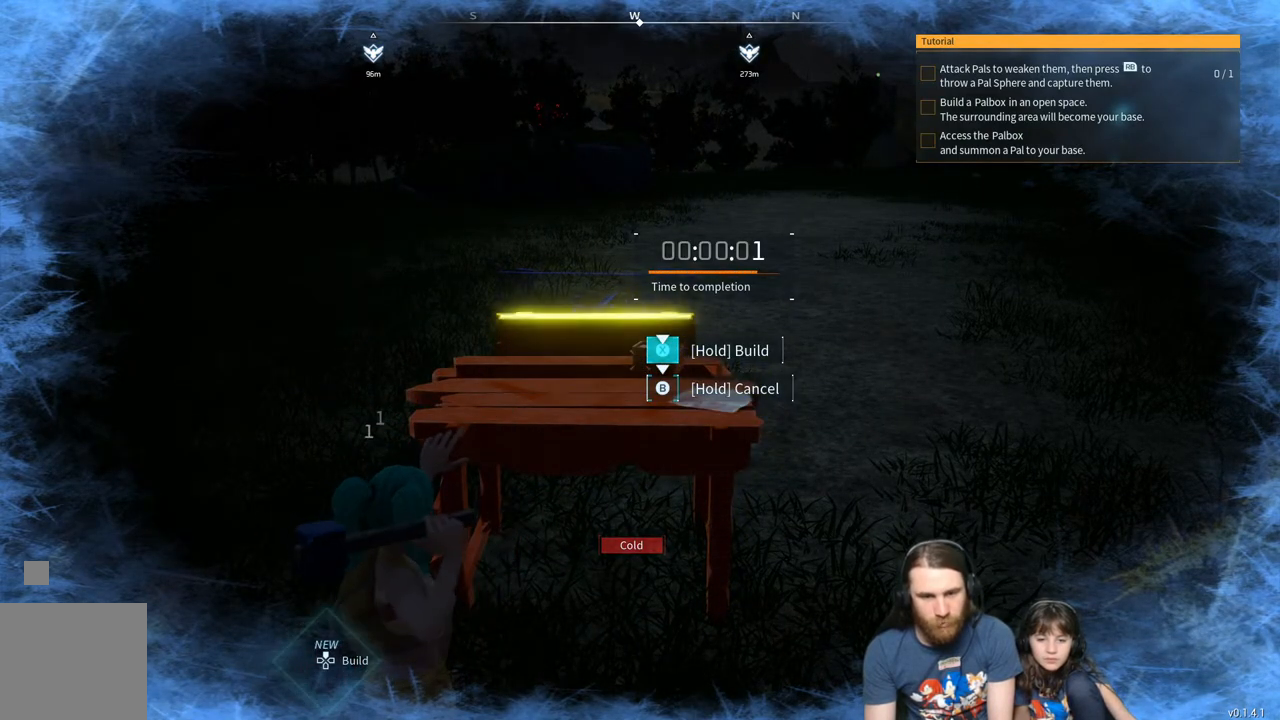
{"buttons": ["X"], "left_stick": "center", "right_stick": "center", "events": []}
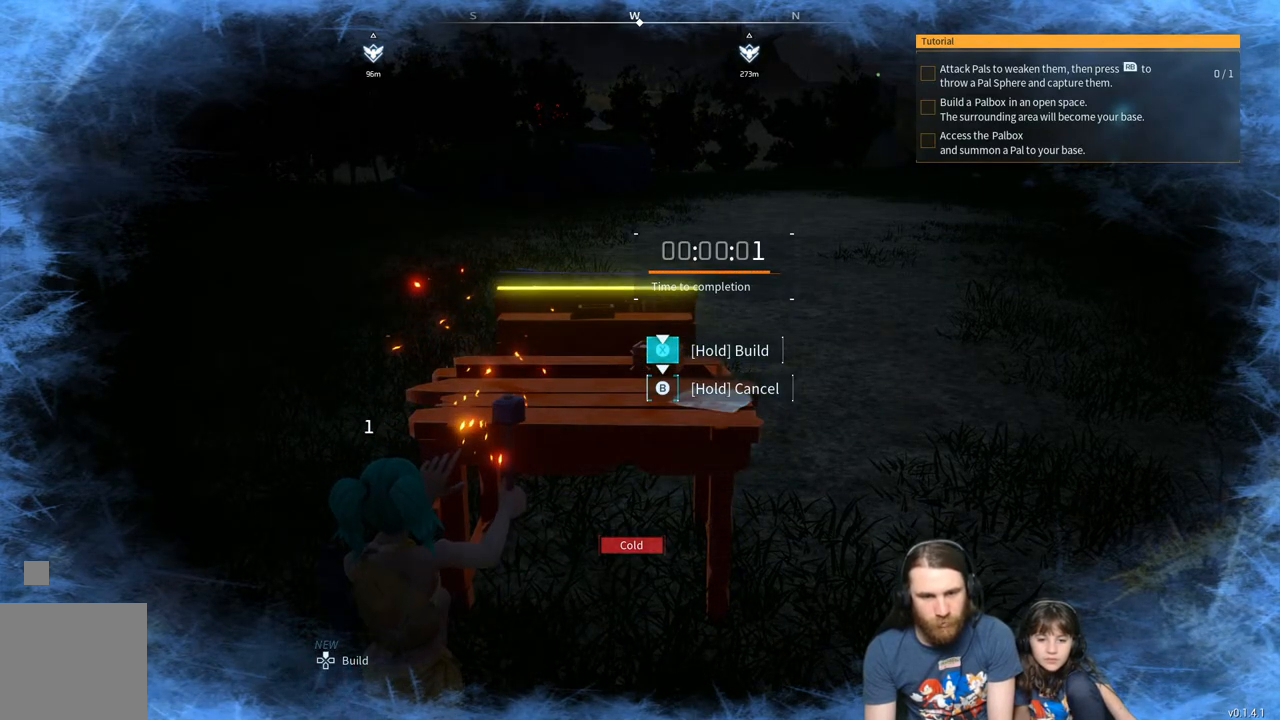
{"buttons": ["X"], "left_stick": "center", "right_stick": "center", "events": []}
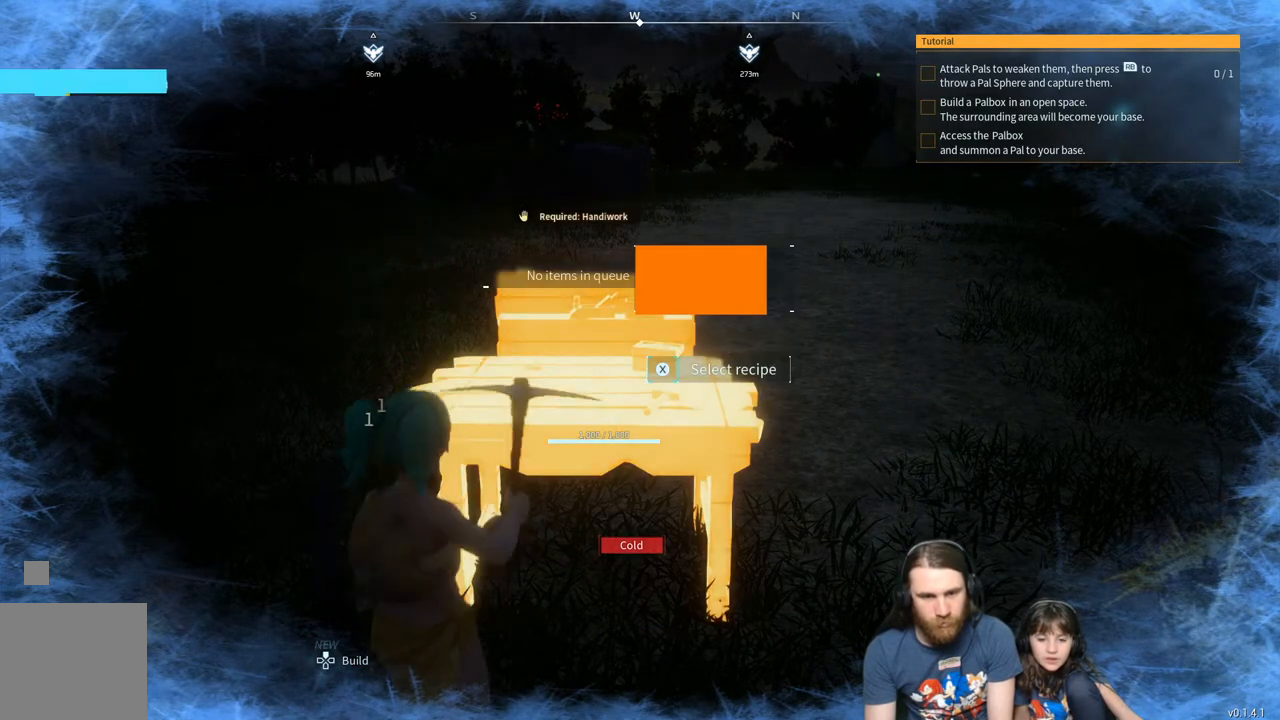
{"buttons": [], "left_stick": "up", "right_stick": "center", "events": [[250, "X", "up"], [450, "left_stick", "up"]]}
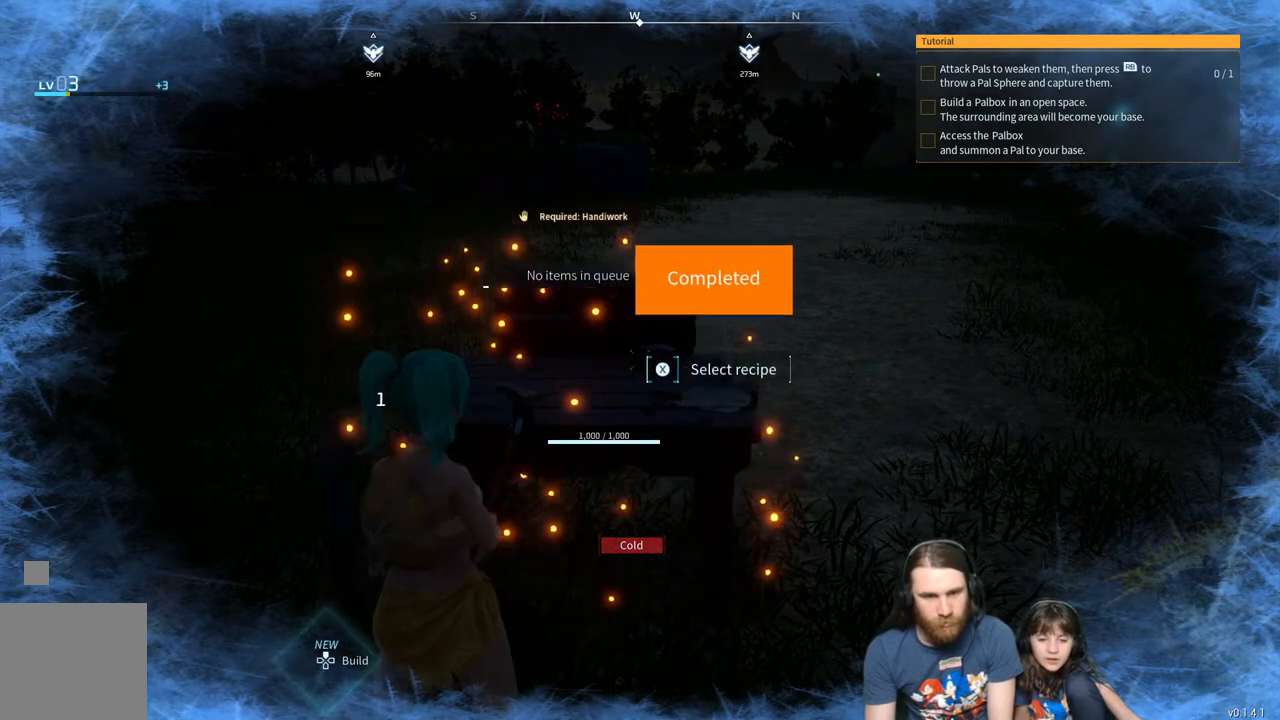
{"buttons": [], "left_stick": "center", "right_stick": "center", "events": [[117, "X", "down"], [133, "left_stick", "center"], [283, "X", "up"]]}
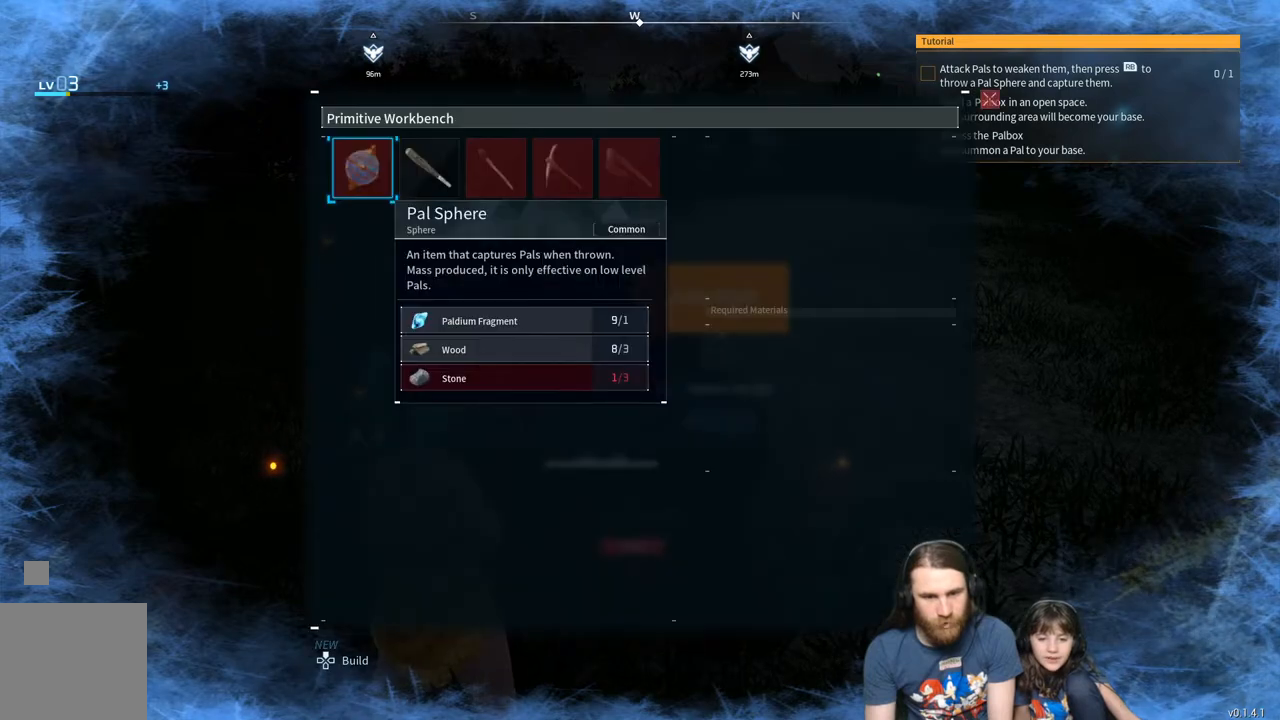
{"buttons": ["DPAD_RIGHT"], "left_stick": "center", "right_stick": "center", "events": [[417, "DPAD_RIGHT", "down"]]}
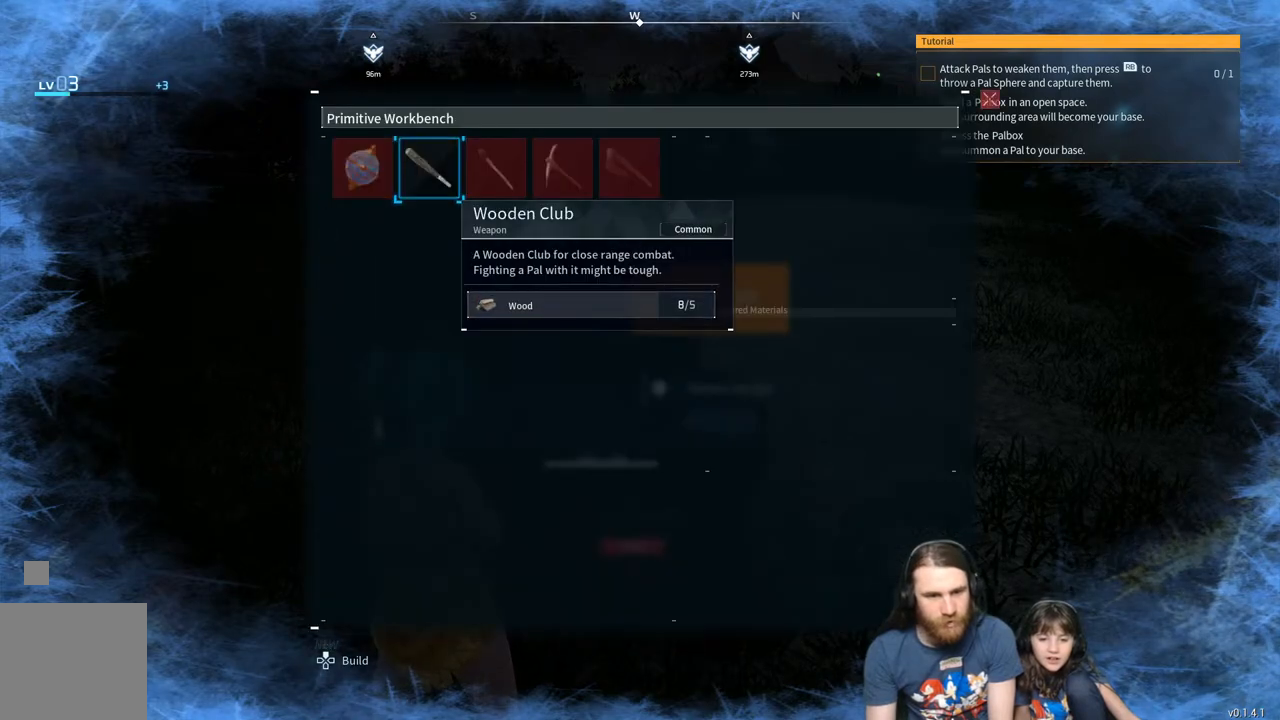
{"buttons": [], "left_stick": "center", "right_stick": "center", "events": [[33, "DPAD_RIGHT", "up"], [267, "DPAD_RIGHT", "down"], [433, "DPAD_RIGHT", "up"]]}
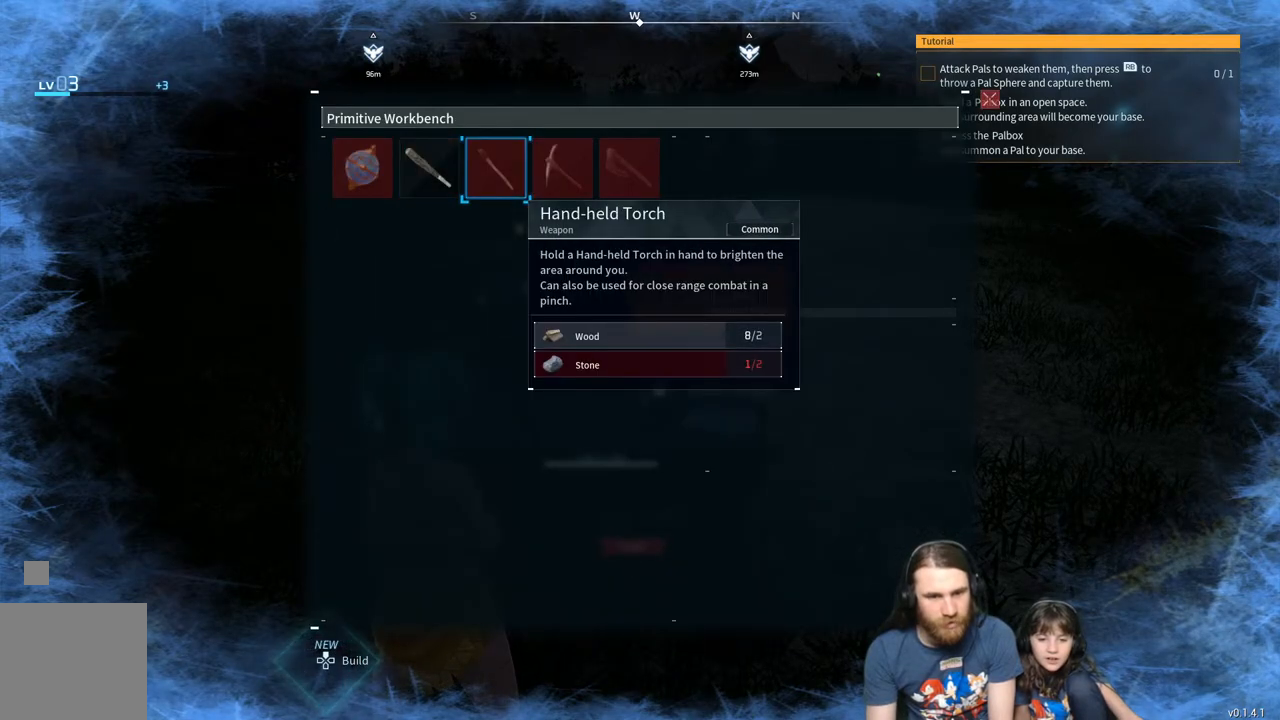
{"buttons": [], "left_stick": "center", "right_stick": "center", "events": [[317, "DPAD_LEFT", "down"], [467, "DPAD_LEFT", "up"]]}
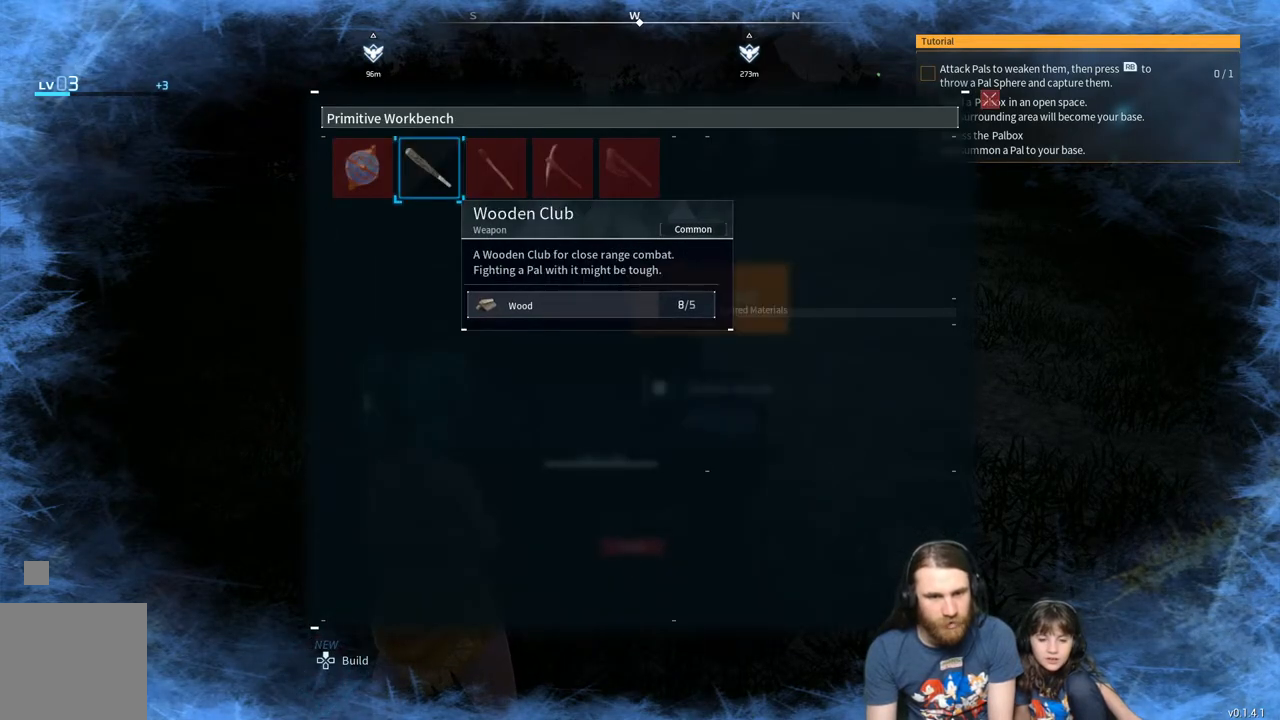
{"buttons": [], "left_stick": "center", "right_stick": "center", "events": [[200, "DPAD_RIGHT", "down"], [283, "DPAD_RIGHT", "up"], [383, "DPAD_RIGHT", "down"], [500, "DPAD_RIGHT", "up"]]}
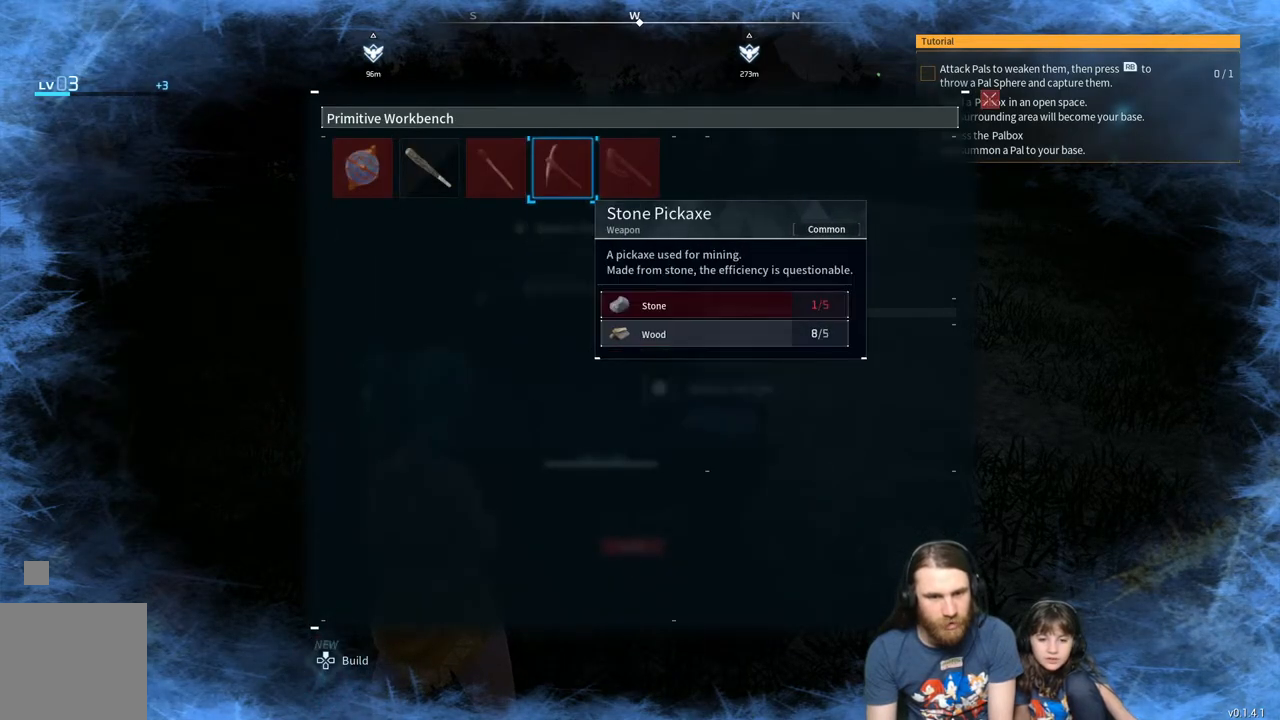
{"buttons": [], "left_stick": "center", "right_stick": "center", "events": []}